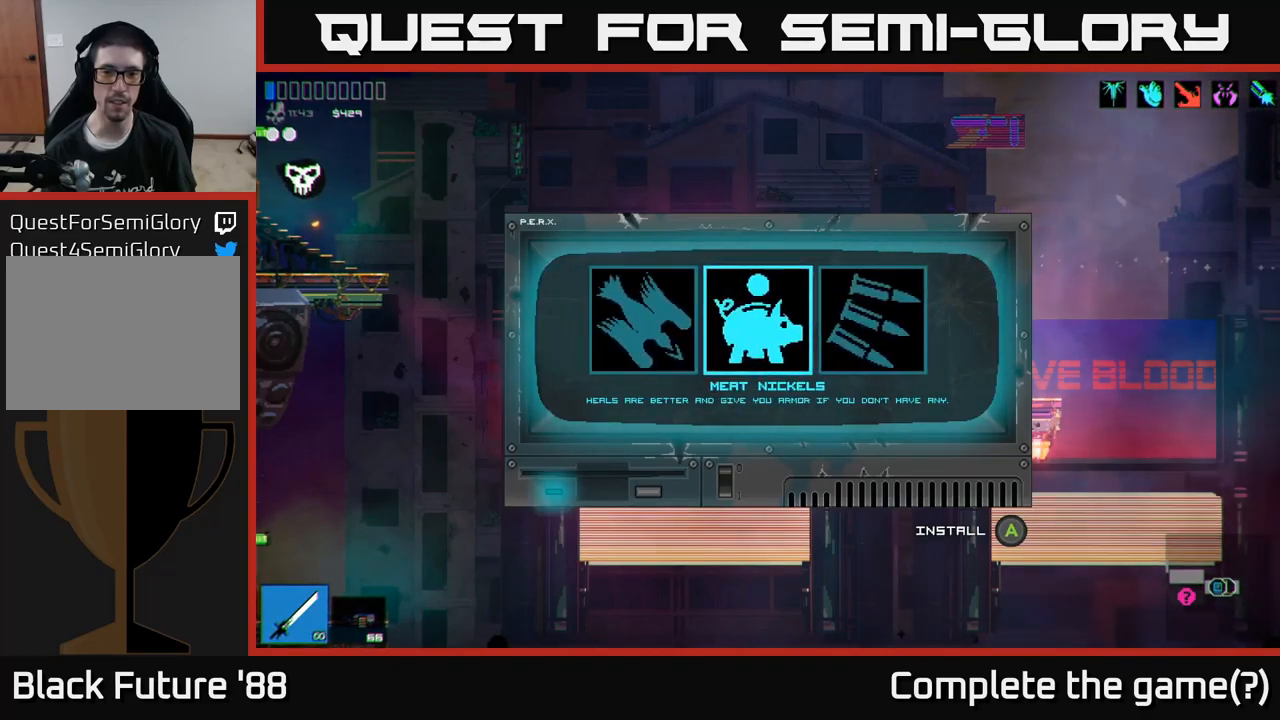
Gameplay with a controller (Xbox layout); each line is a JSON object with the inputs held at the frame after it. "events" lists button and stick changes between this image and that frame as [ms after this image, input, new state], when the widget could be followed in between.
{"buttons": [], "left_stick": "center", "right_stick": "center", "events": []}
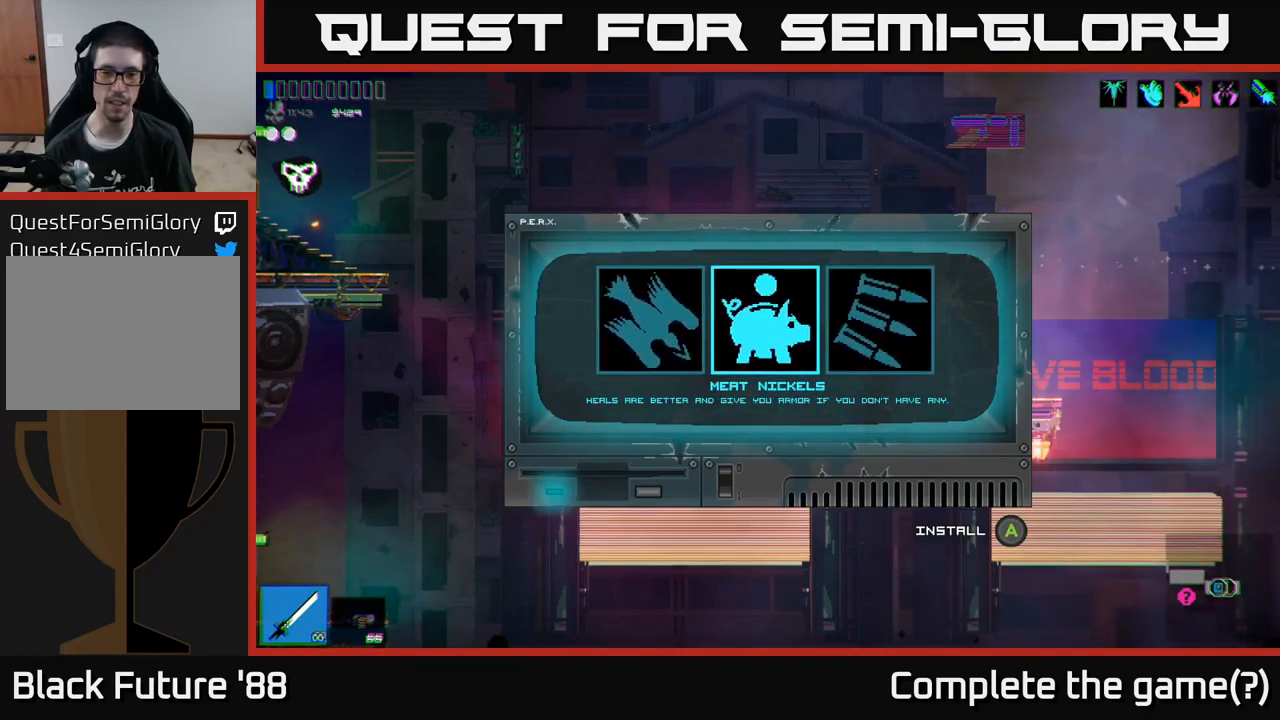
{"buttons": [], "left_stick": "center", "right_stick": "center", "events": []}
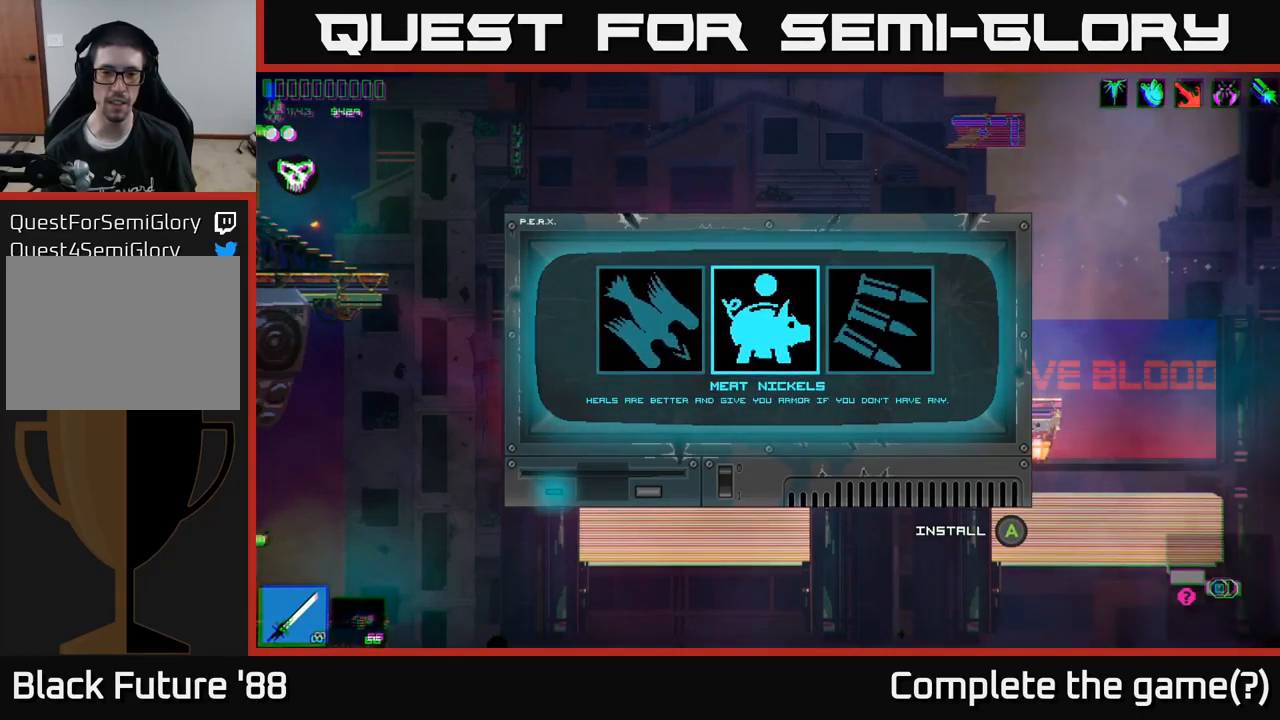
{"buttons": [], "left_stick": "center", "right_stick": "center", "events": []}
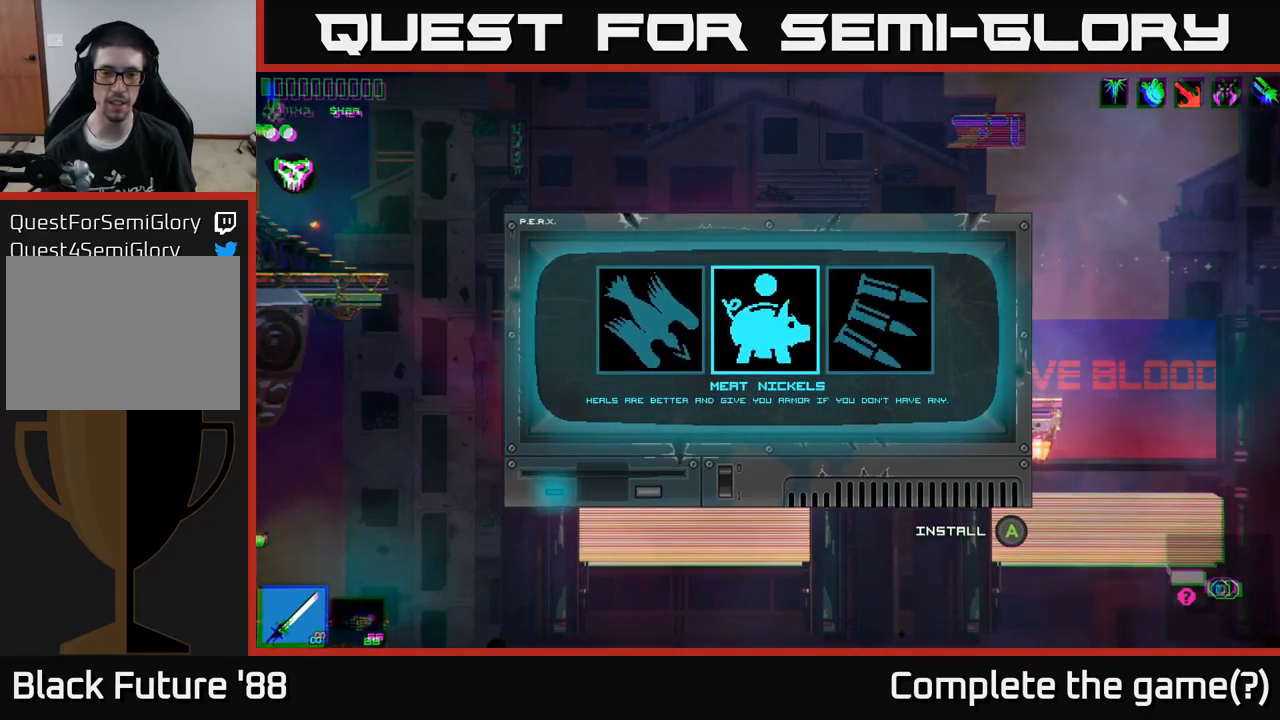
{"buttons": [], "left_stick": "left", "right_stick": "center", "events": [[383, "left_stick", "left"]]}
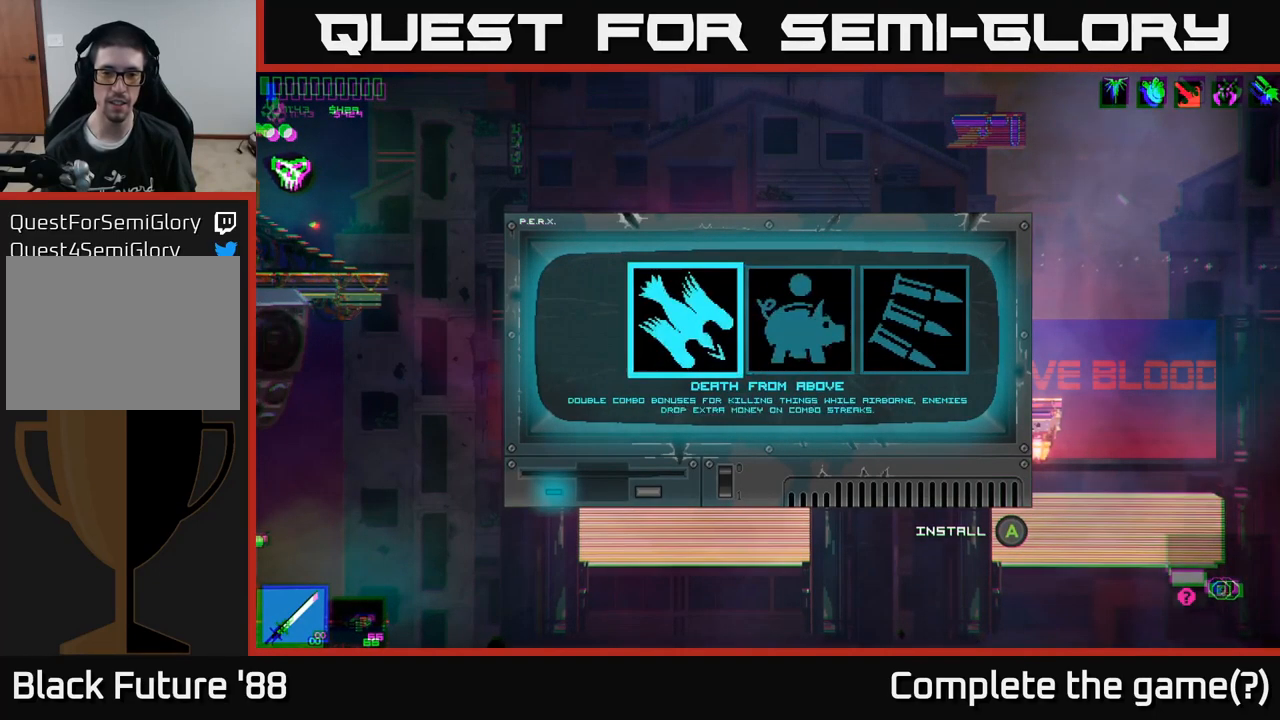
{"buttons": [], "left_stick": "center", "right_stick": "center", "events": [[67, "left_stick", "center"], [267, "A", "down"], [333, "A", "up"]]}
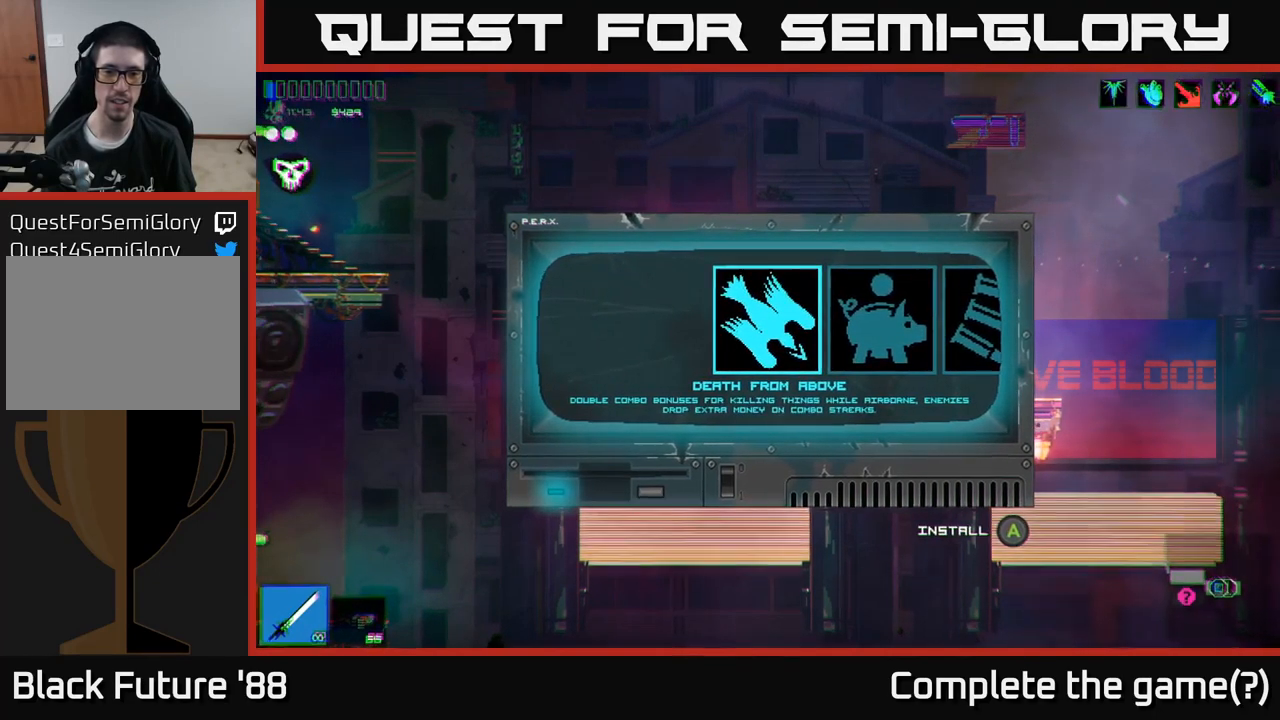
{"buttons": [], "left_stick": "center", "right_stick": "right", "events": [[133, "right_stick", "right"]]}
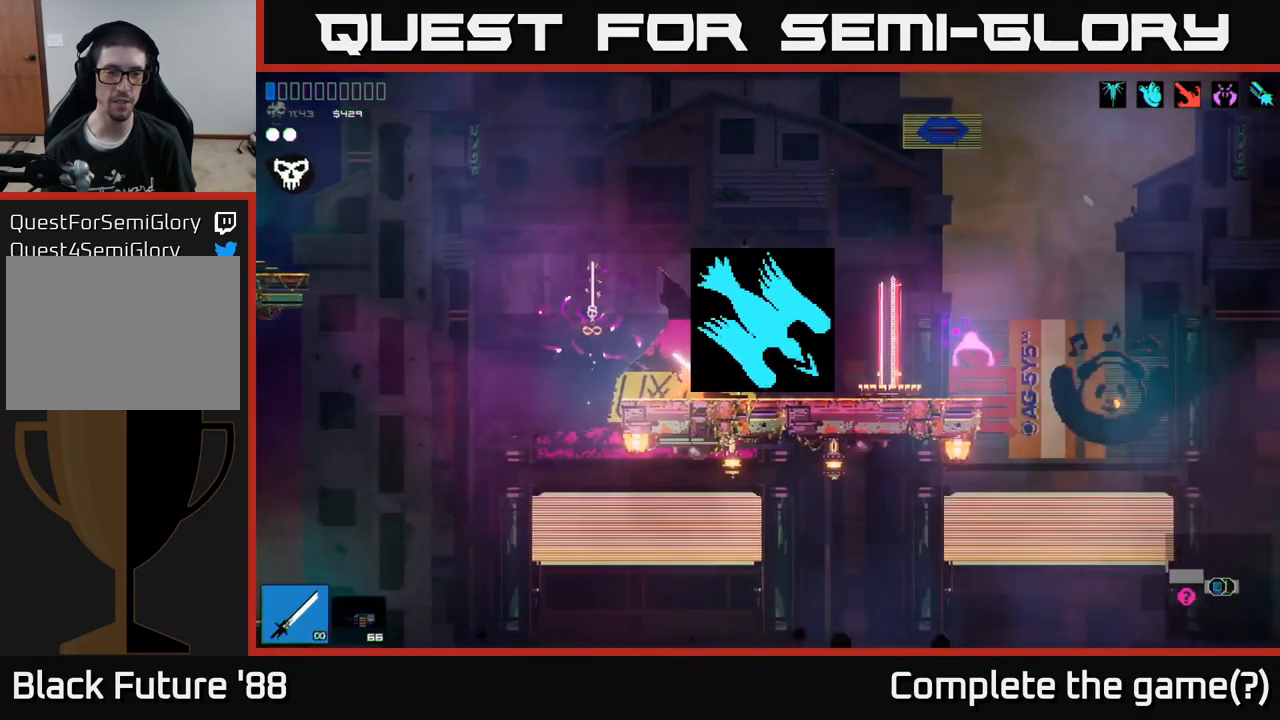
{"buttons": [], "left_stick": "right", "right_stick": "right", "events": [[467, "left_stick", "right"]]}
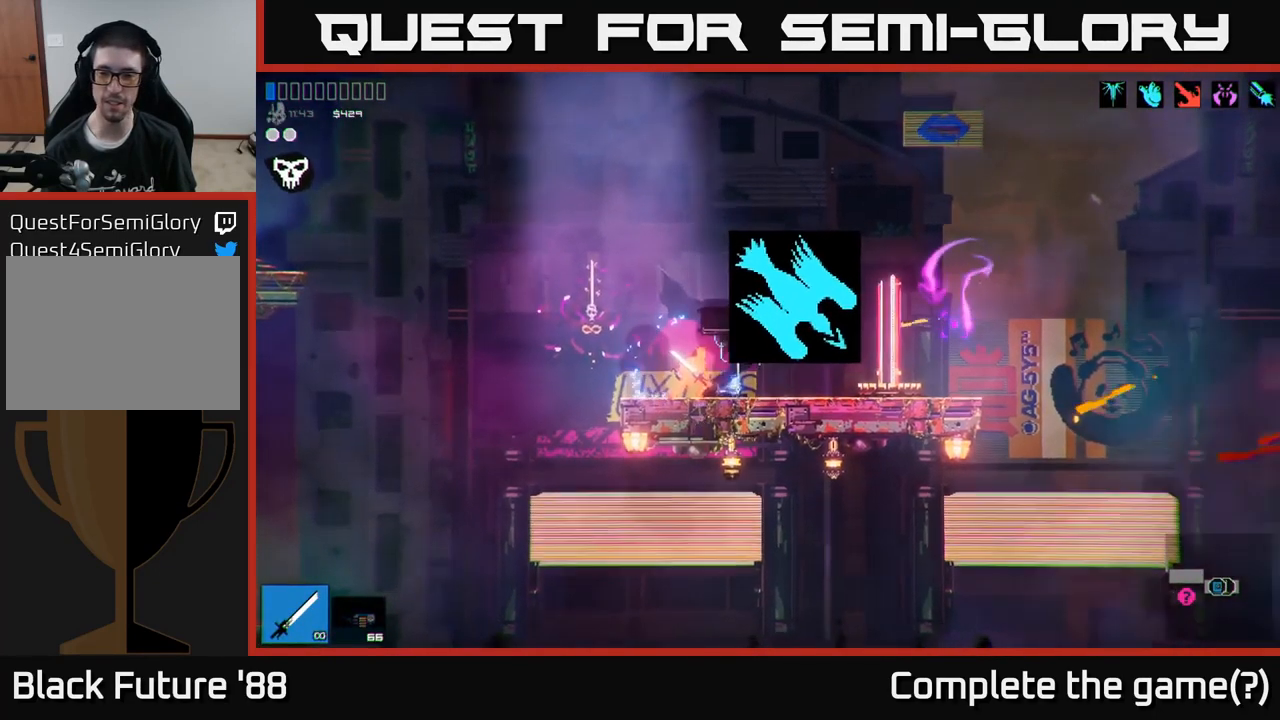
{"buttons": [], "left_stick": "right", "right_stick": "right", "events": [[217, "left_stick", "center"], [400, "left_stick", "right"]]}
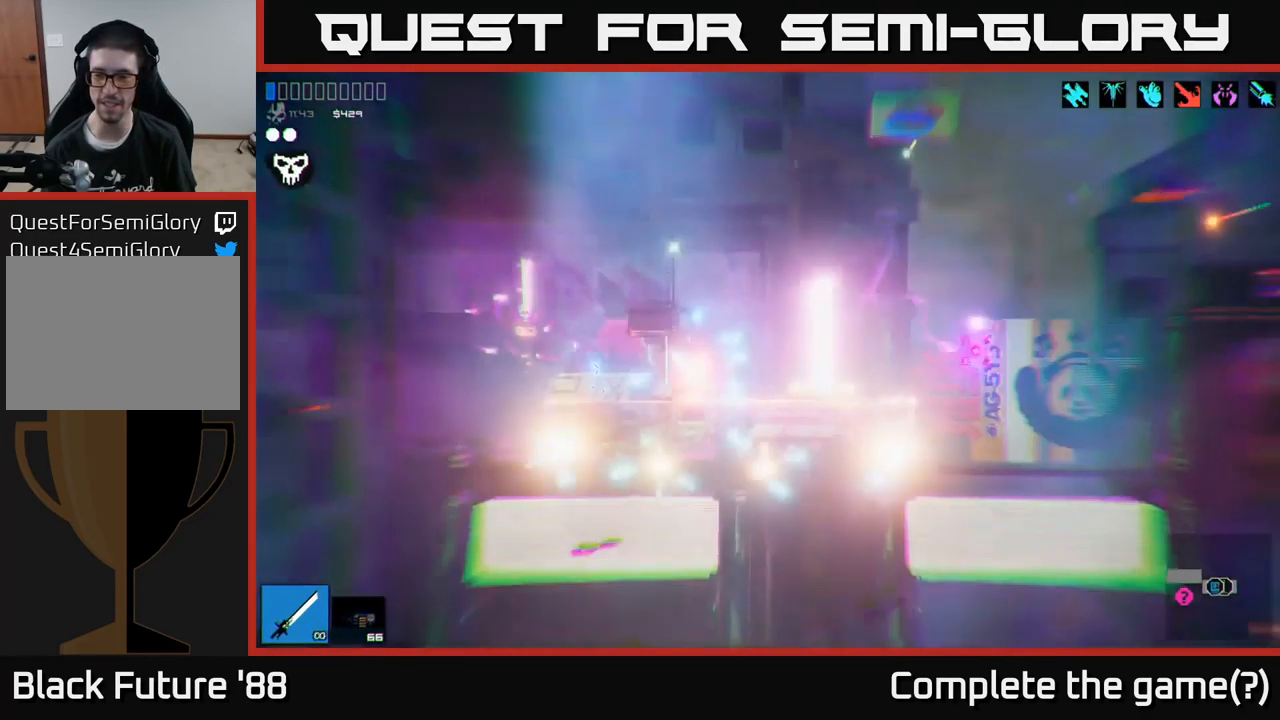
{"buttons": [], "left_stick": "center", "right_stick": "right", "events": [[99, "left_stick", "center"]]}
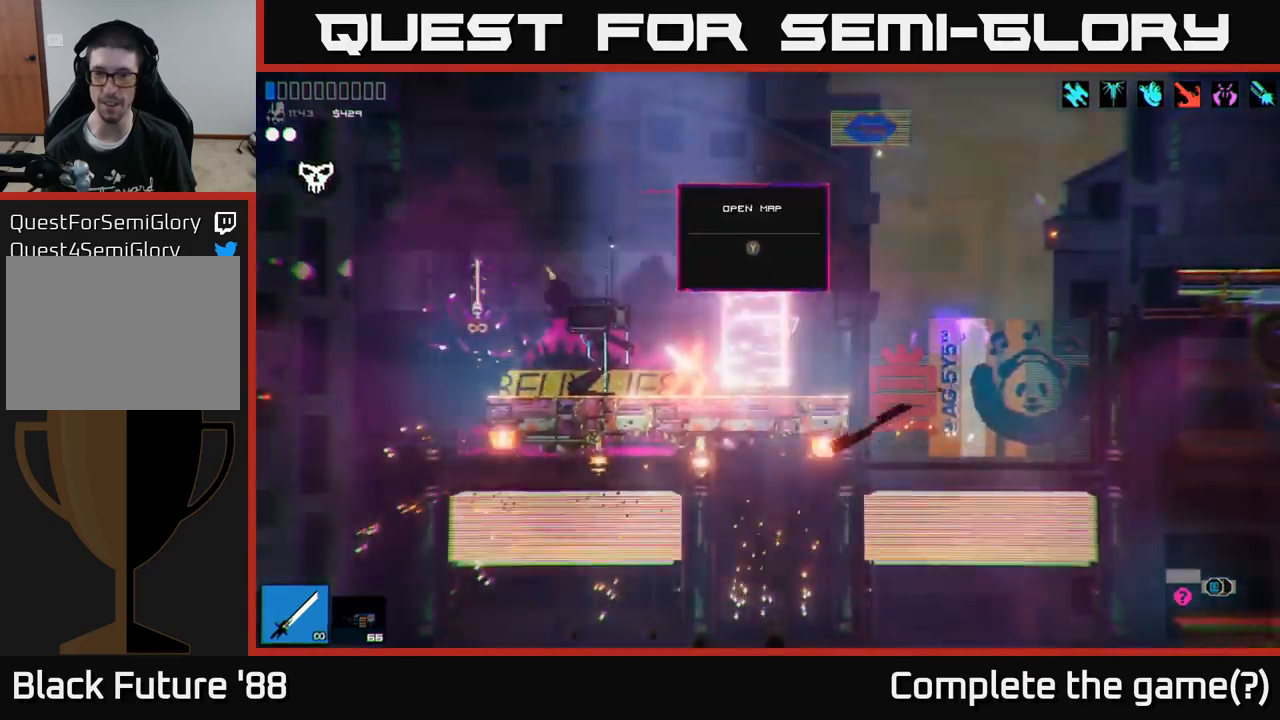
{"buttons": [], "left_stick": "left", "right_stick": "right", "events": [[33, "left_stick", "left"], [133, "left_stick", "center"], [283, "left_stick", "left"]]}
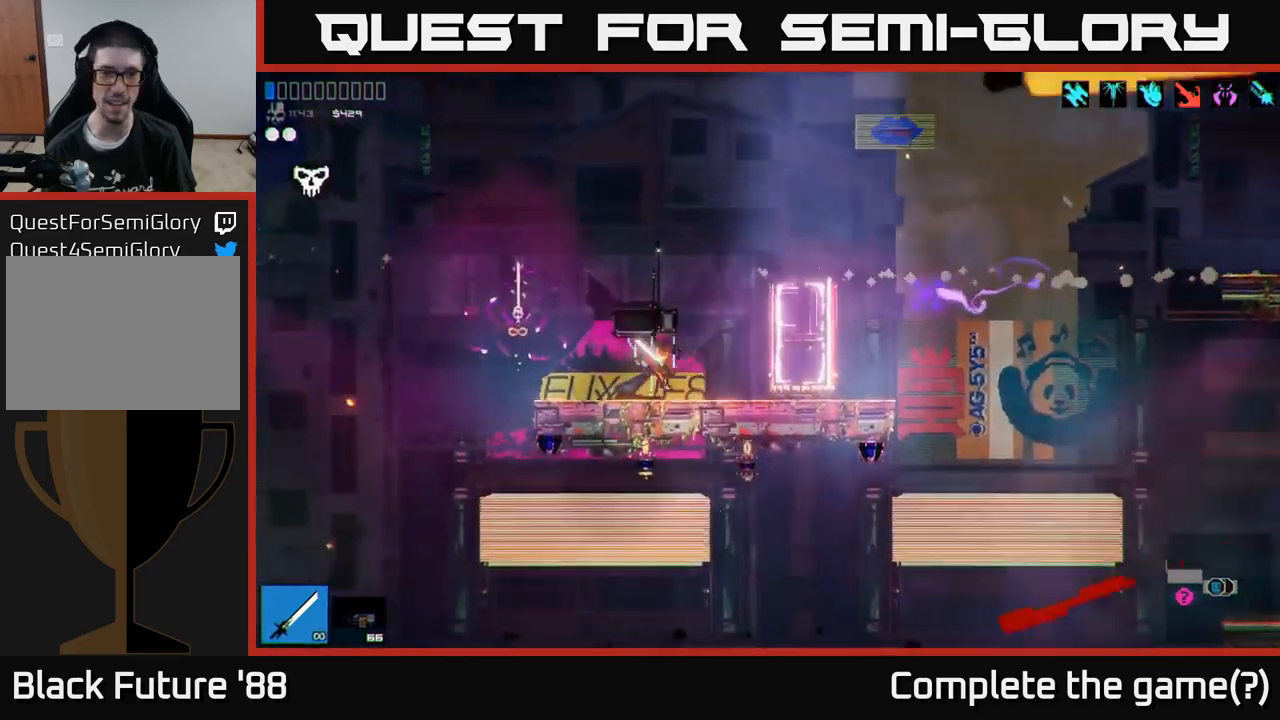
{"buttons": [], "left_stick": "left", "right_stick": "right", "events": [[317, "A", "down"], [417, "A", "up"]]}
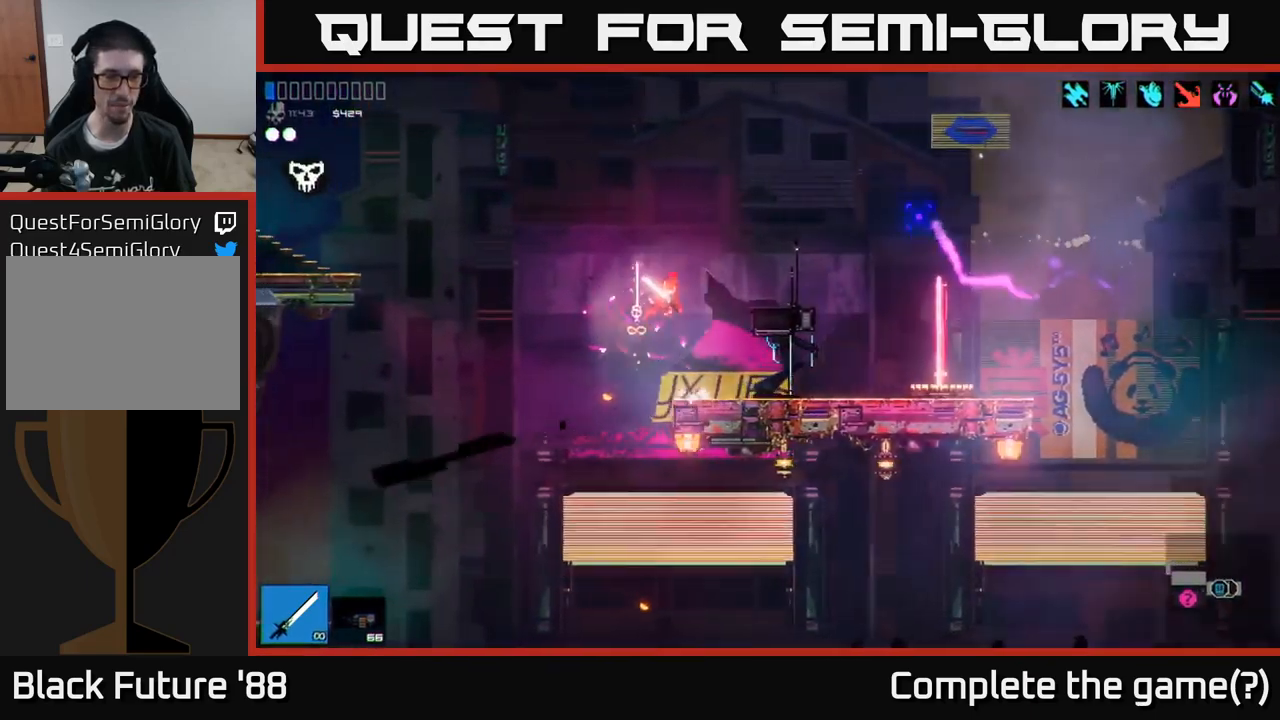
{"buttons": [], "left_stick": "left", "right_stick": "right", "events": []}
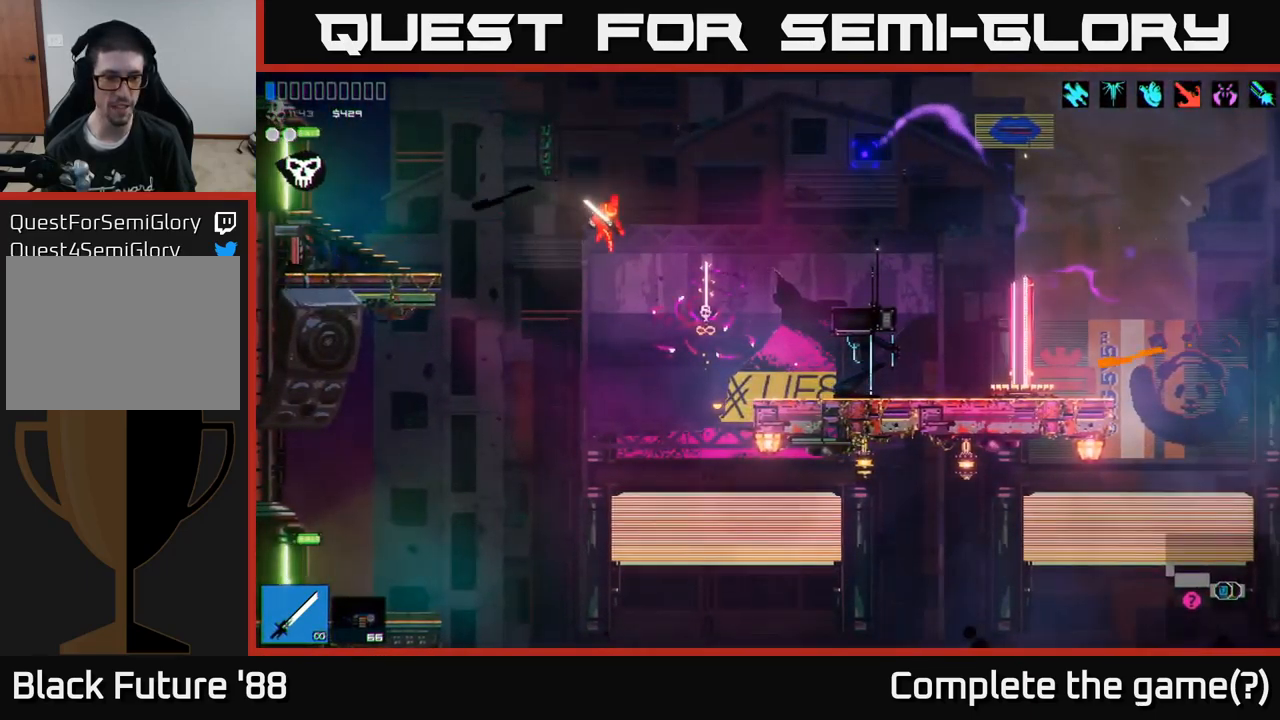
{"buttons": [], "left_stick": "left", "right_stick": "right", "events": [[350, "A", "down"], [467, "A", "up"]]}
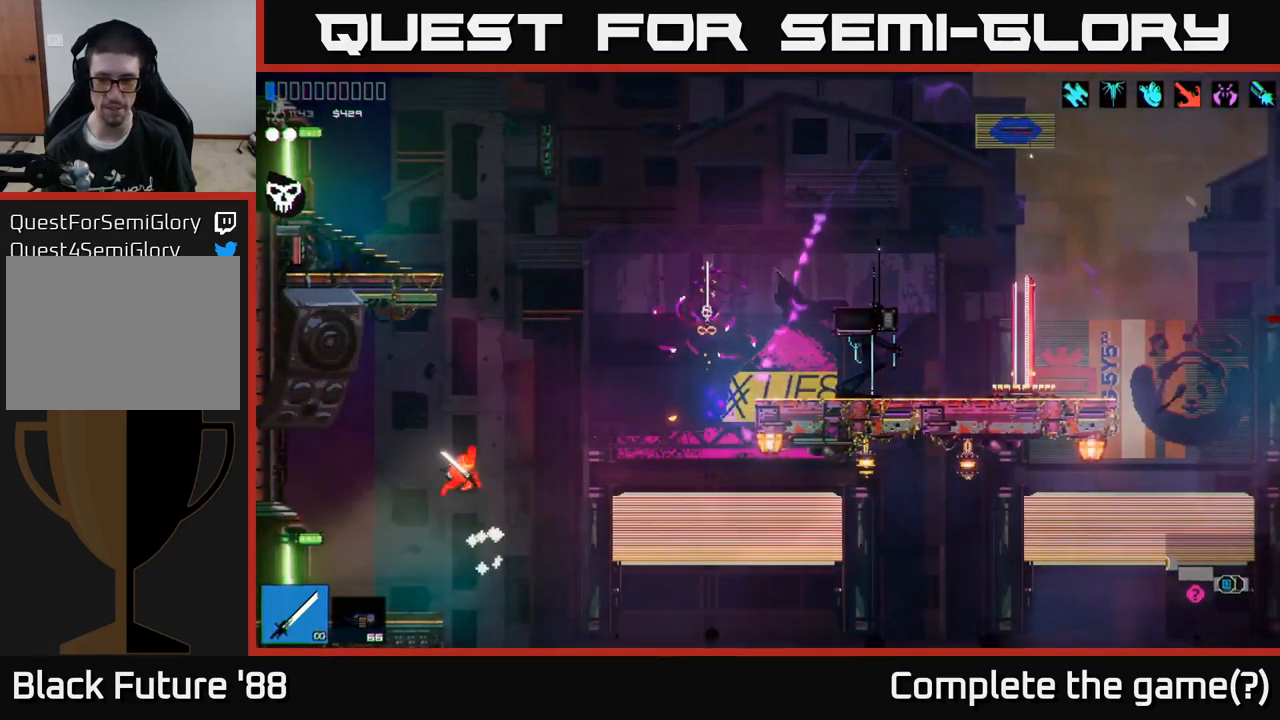
{"buttons": [], "left_stick": "left", "right_stick": "right", "events": []}
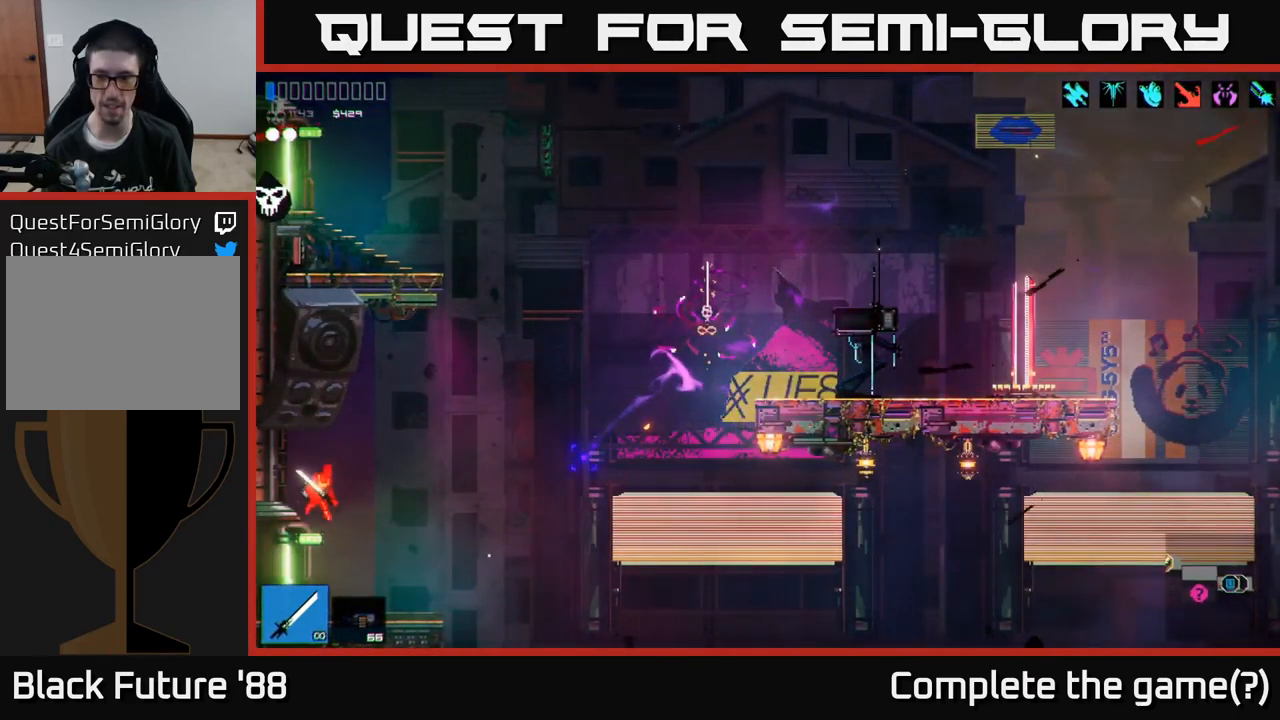
{"buttons": [], "left_stick": "left", "right_stick": "up-right", "events": [[383, "right_stick", "up-right"]]}
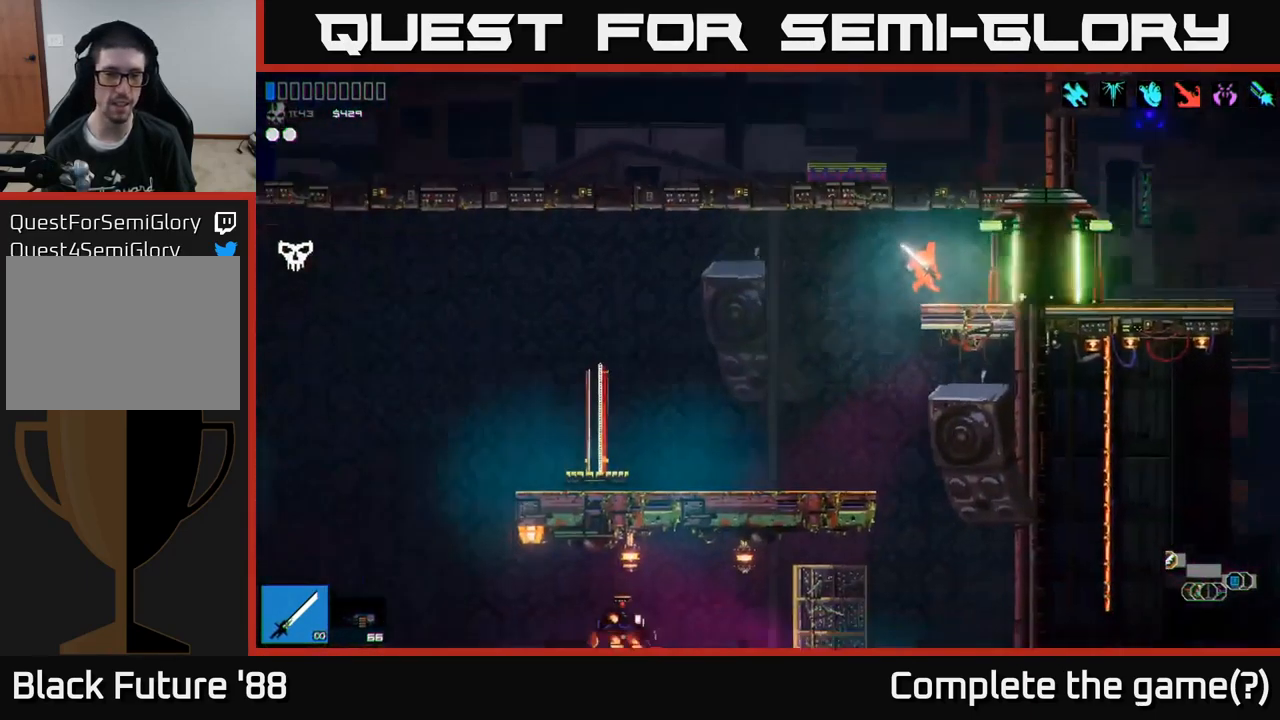
{"buttons": [], "left_stick": "left", "right_stick": "left", "events": [[50, "right_stick", "up-left"], [83, "left_stick", "center"], [100, "right_stick", "left"], [300, "left_stick", "left"]]}
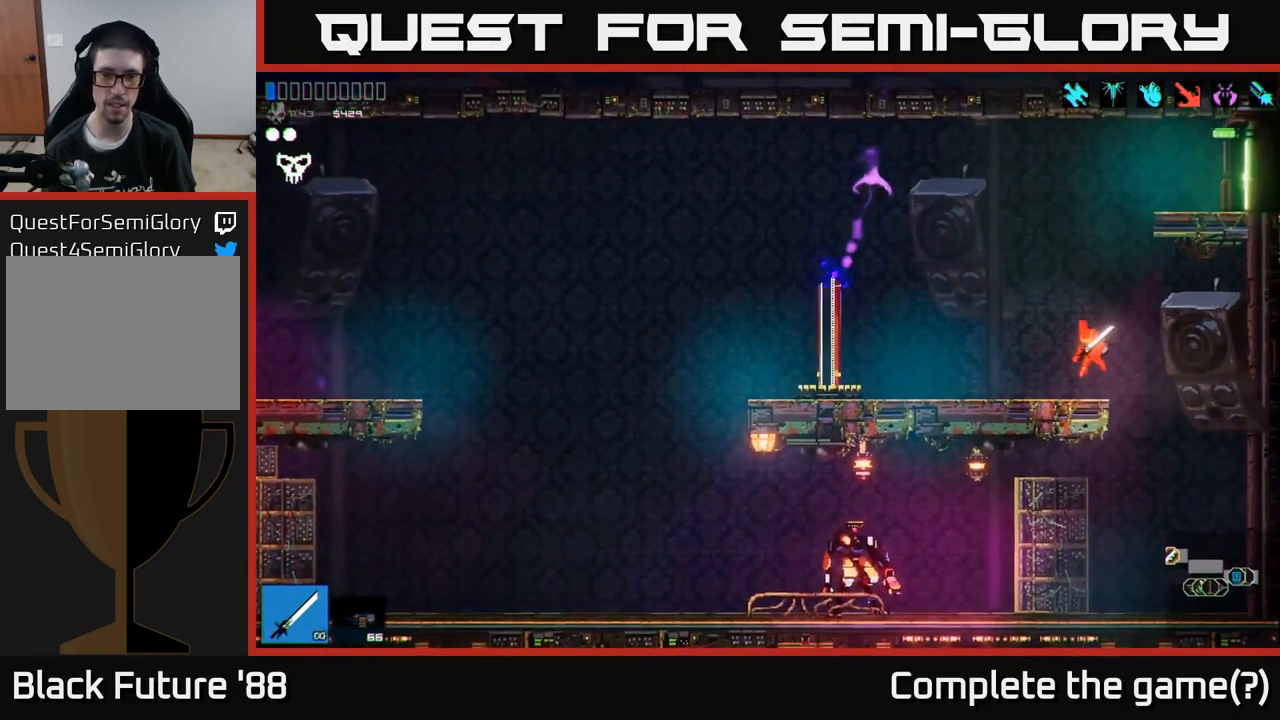
{"buttons": [], "left_stick": "left", "right_stick": "left", "events": []}
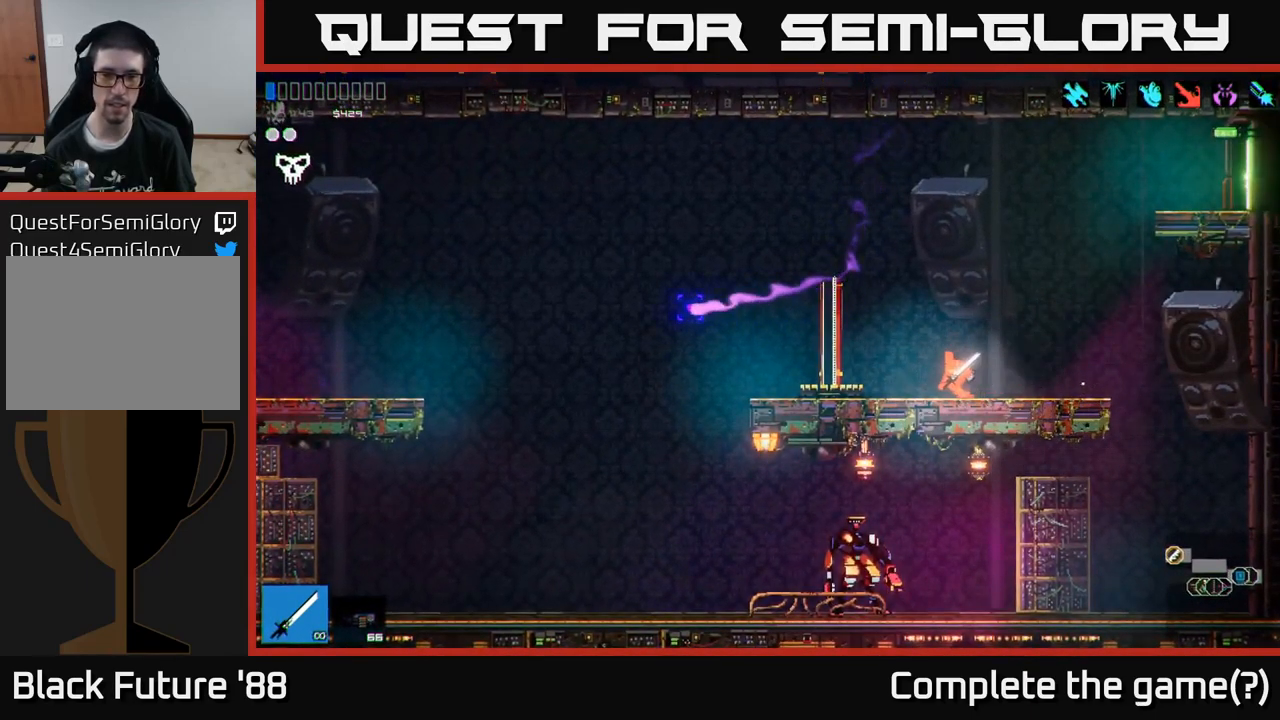
{"buttons": ["A"], "left_stick": "left", "right_stick": "left", "events": [[417, "A", "down"]]}
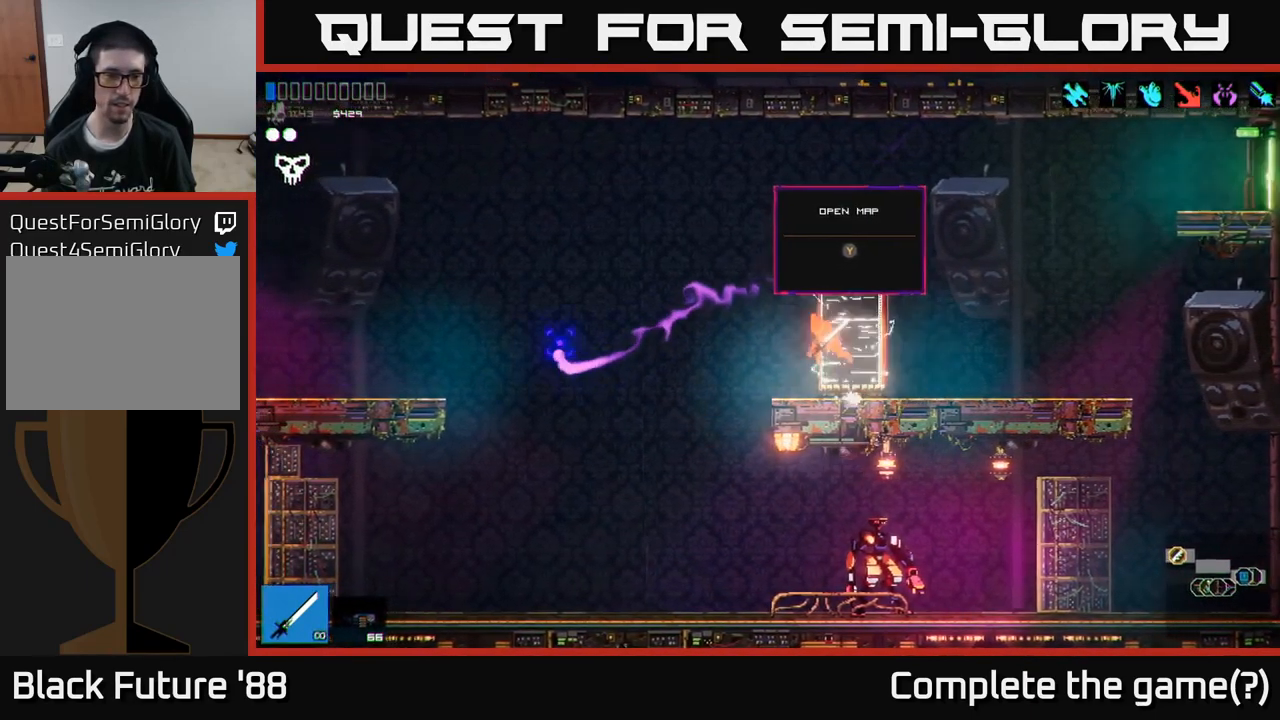
{"buttons": ["L1"], "left_stick": "left", "right_stick": "left", "events": [[33, "A", "up"], [134, "L1", "down"], [250, "L1", "up"], [417, "L1", "down"]]}
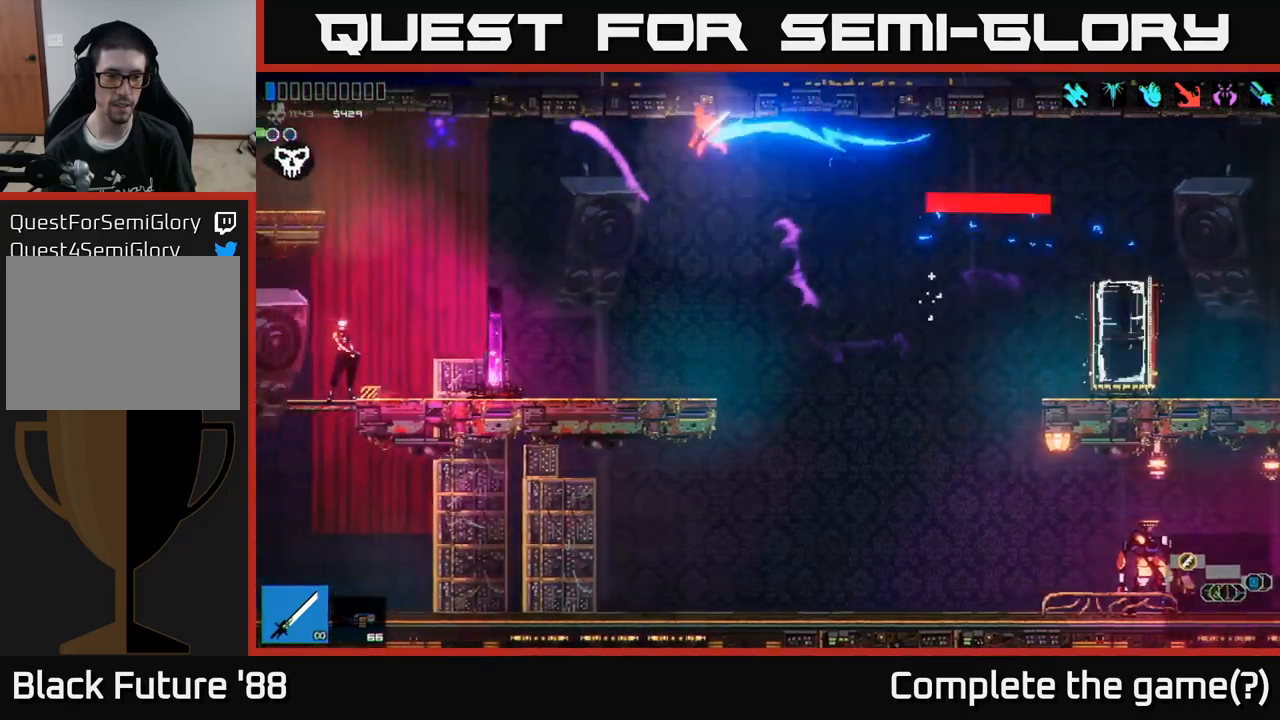
{"buttons": [], "left_stick": "left", "right_stick": "left", "events": [[50, "L1", "up"]]}
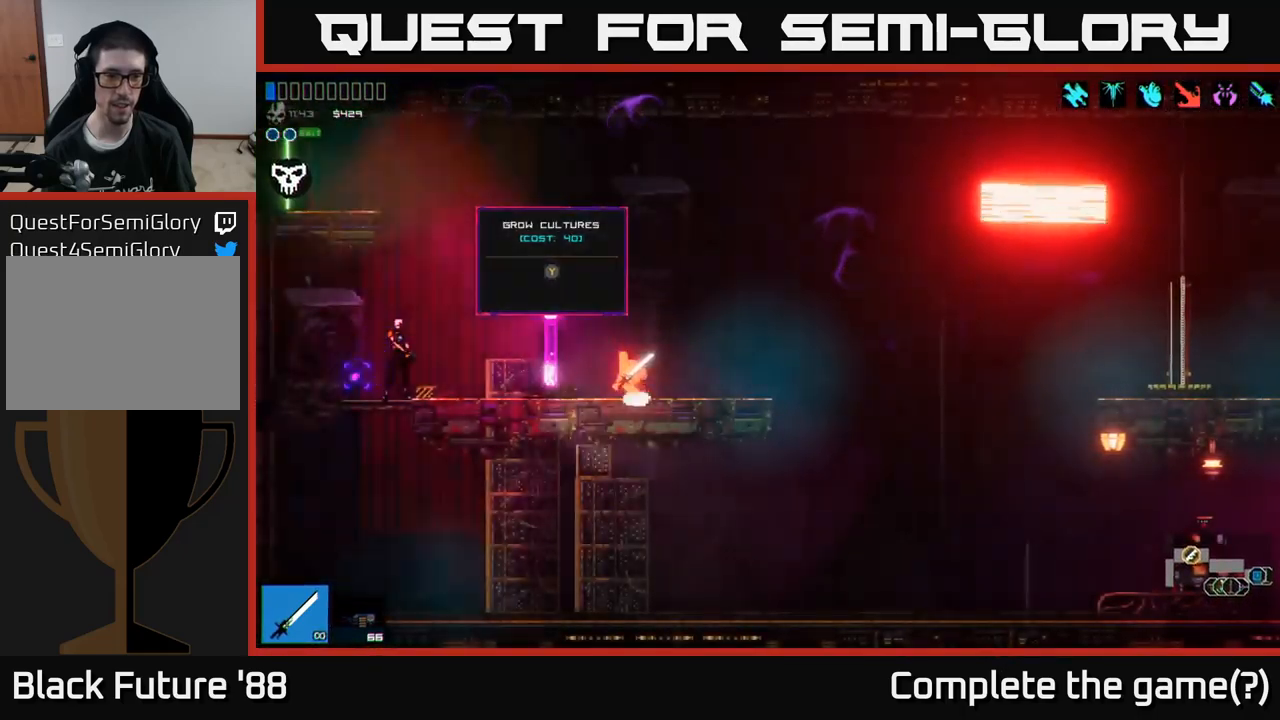
{"buttons": [], "left_stick": "left", "right_stick": "center", "events": [[84, "right_stick", "center"]]}
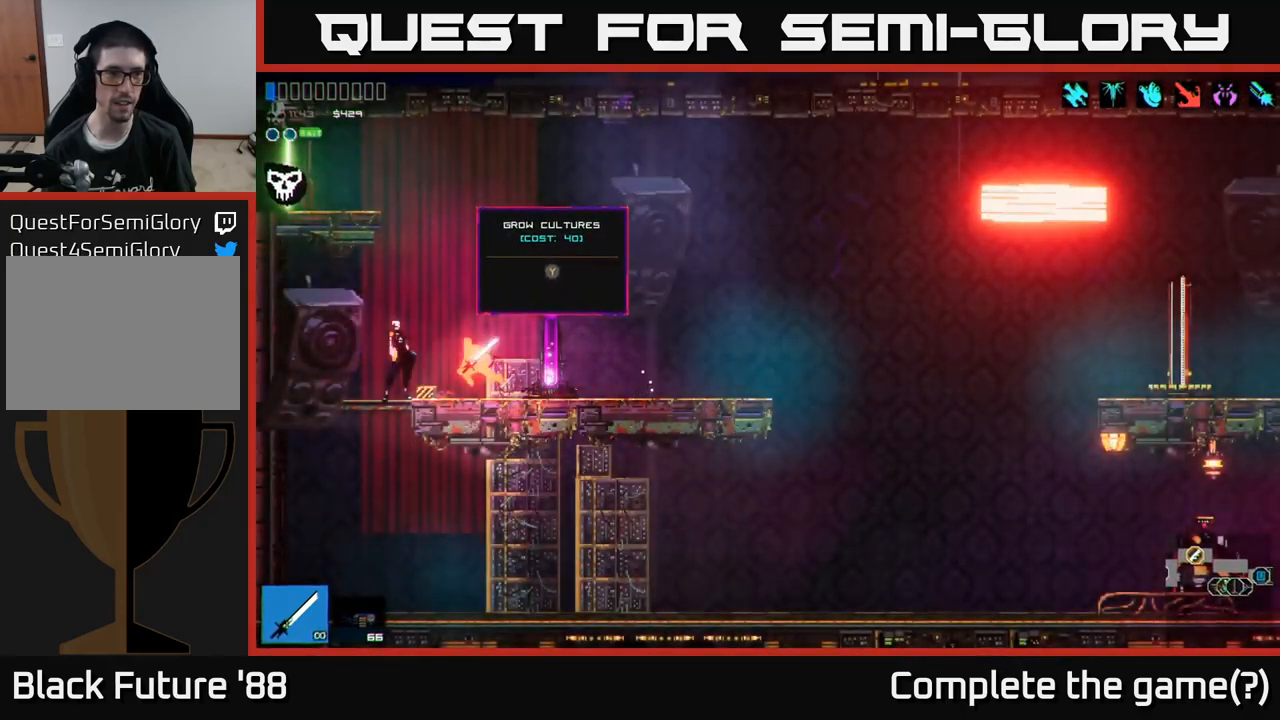
{"buttons": [], "left_stick": "center", "right_stick": "center", "events": [[134, "left_stick", "center"], [184, "Y", "down"], [250, "Y", "up"]]}
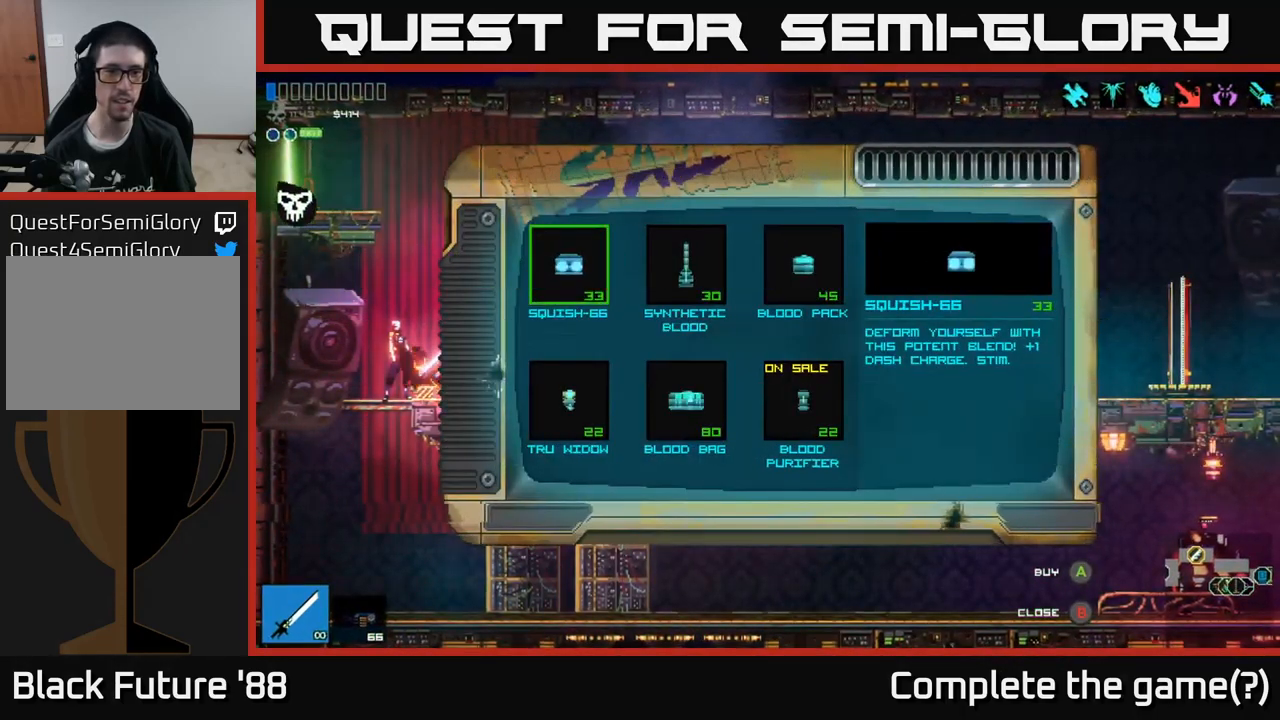
{"buttons": [], "left_stick": "center", "right_stick": "center", "events": []}
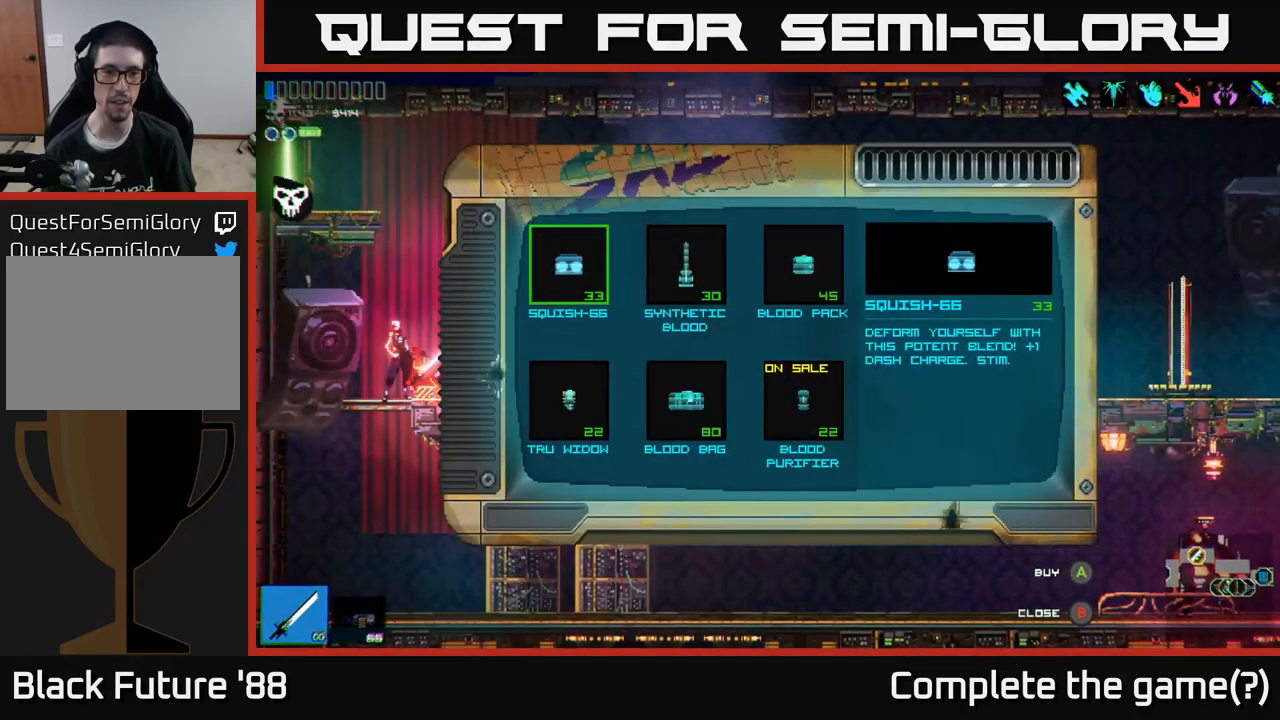
{"buttons": [], "left_stick": "center", "right_stick": "center", "events": []}
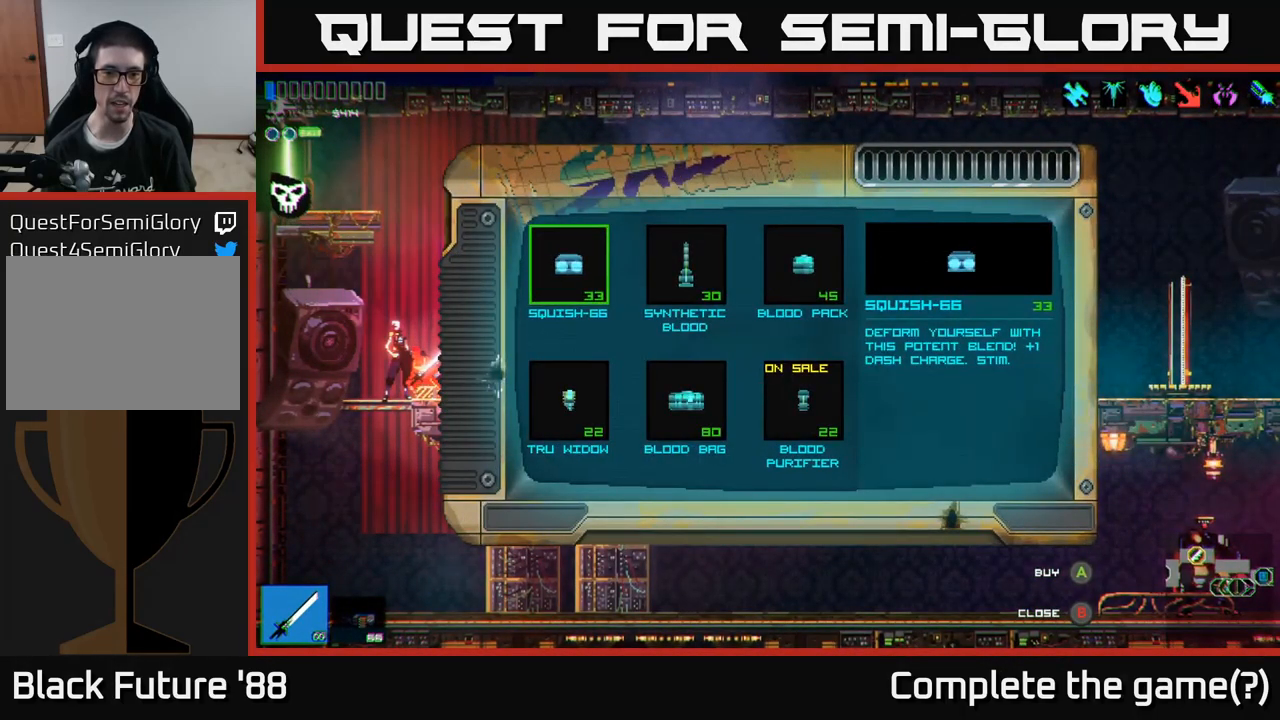
{"buttons": [], "left_stick": "center", "right_stick": "center", "events": [[50, "left_stick", "down"], [250, "left_stick", "center"], [350, "left_stick", "right"], [484, "left_stick", "center"]]}
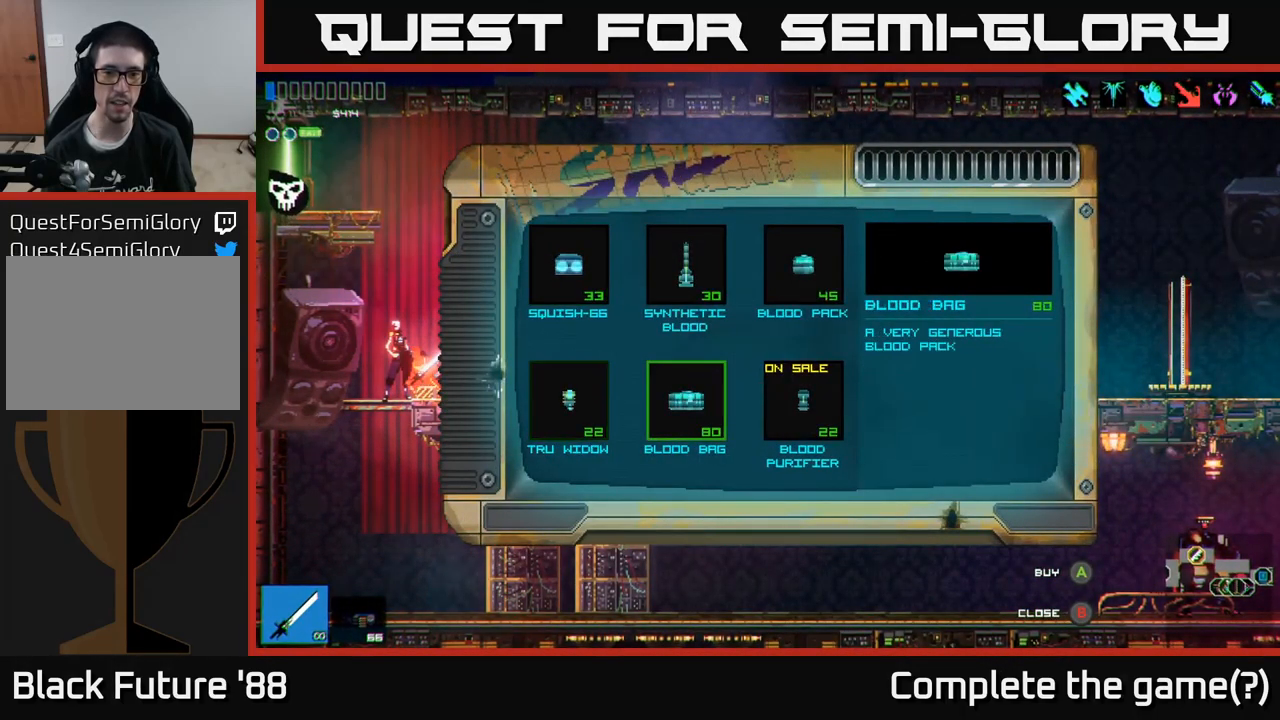
{"buttons": [], "left_stick": "up", "right_stick": "center", "events": [[117, "left_stick", "right"], [250, "left_stick", "center"], [467, "left_stick", "up"]]}
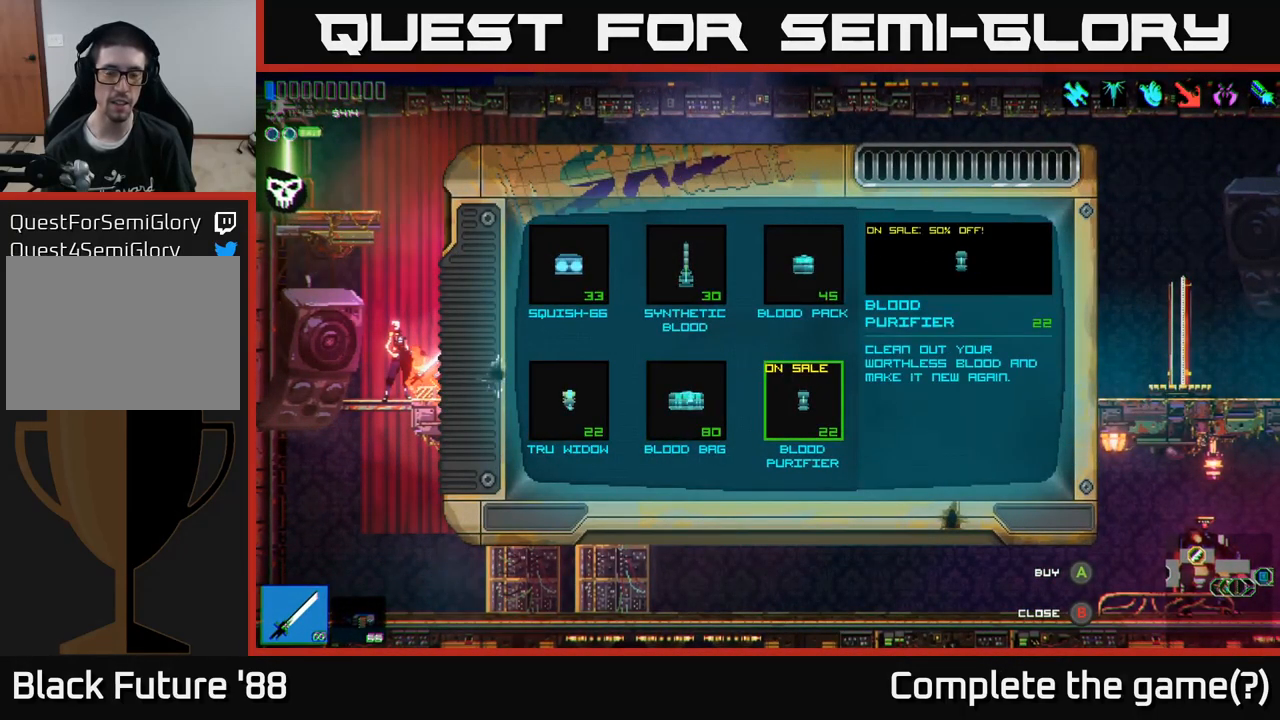
{"buttons": [], "left_stick": "center", "right_stick": "center", "events": [[150, "left_stick", "center"]]}
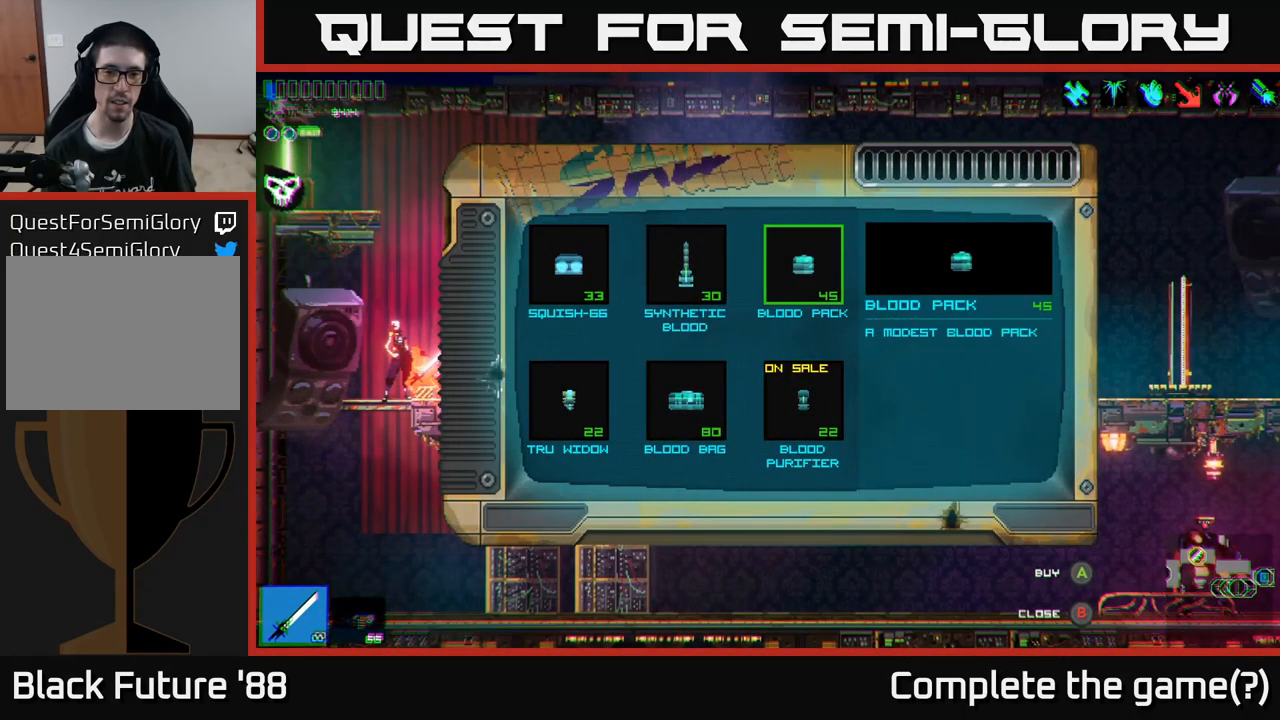
{"buttons": [], "left_stick": "center", "right_stick": "center", "events": []}
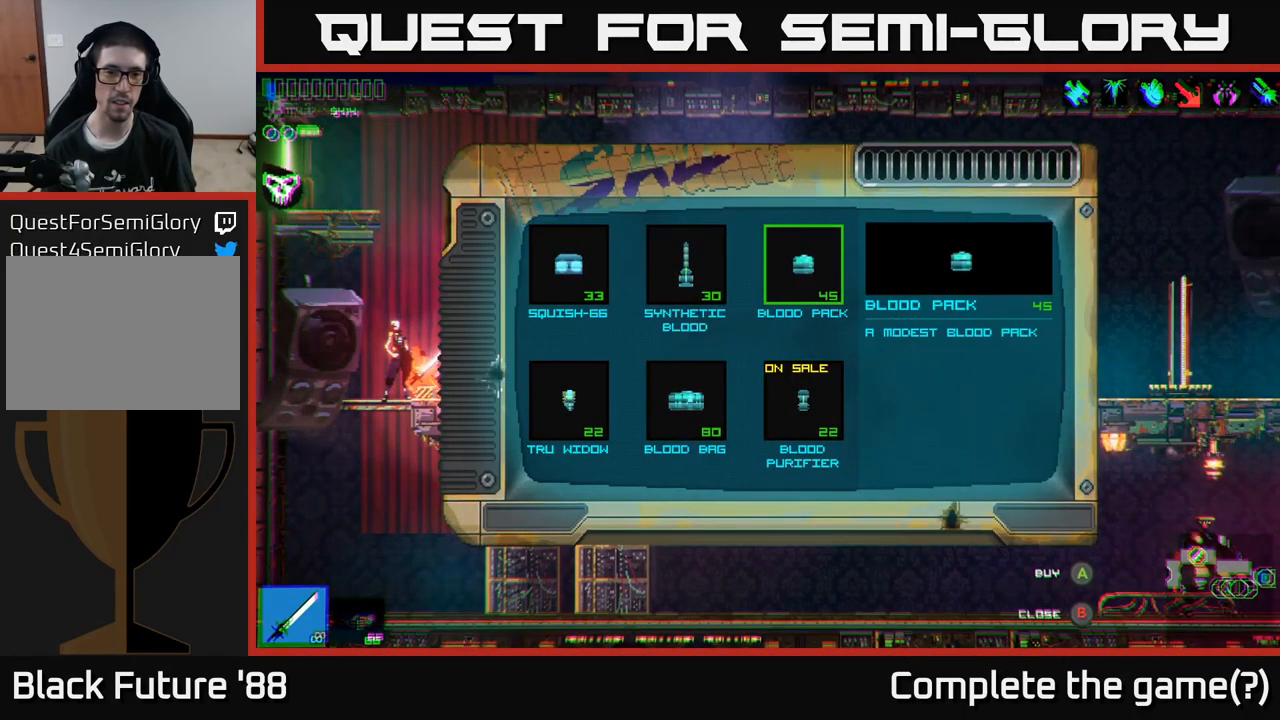
{"buttons": [], "left_stick": "center", "right_stick": "center", "events": []}
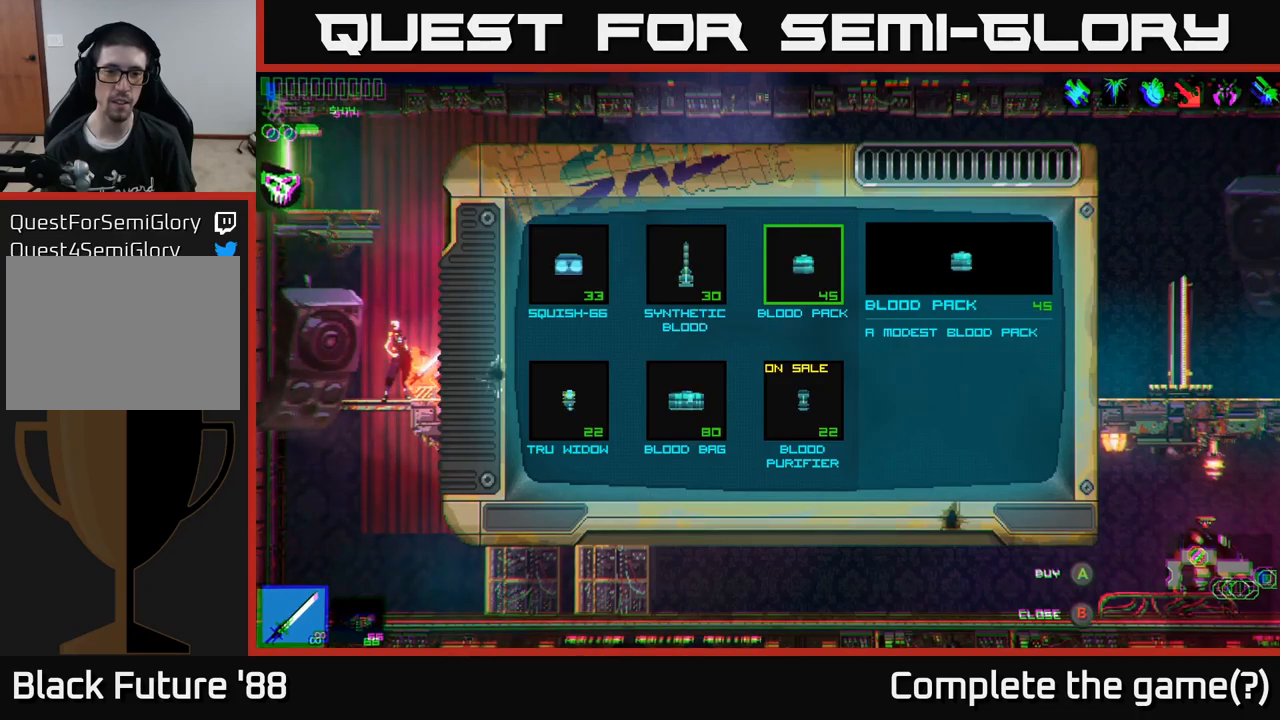
{"buttons": [], "left_stick": "down", "right_stick": "center", "events": [[83, "left_stick", "left"], [250, "left_stick", "center"], [417, "left_stick", "down"]]}
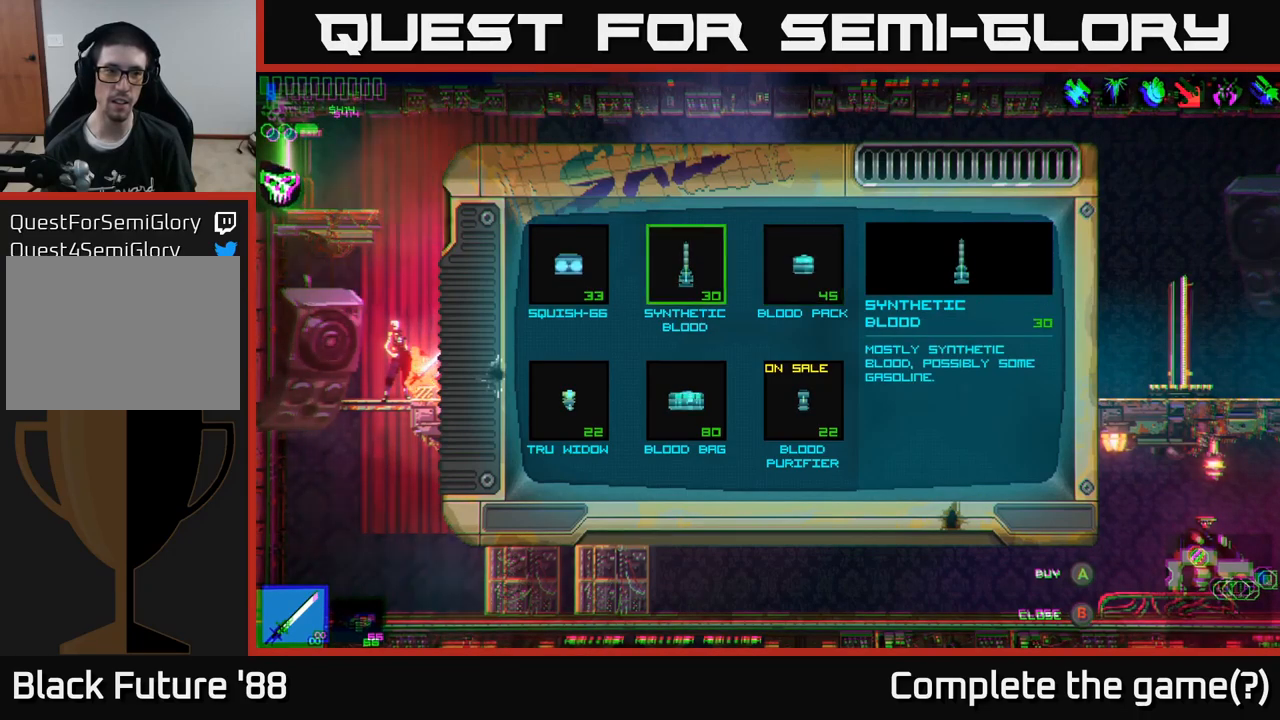
{"buttons": [], "left_stick": "center", "right_stick": "center", "events": [[150, "left_stick", "center"], [300, "A", "down"], [367, "A", "up"]]}